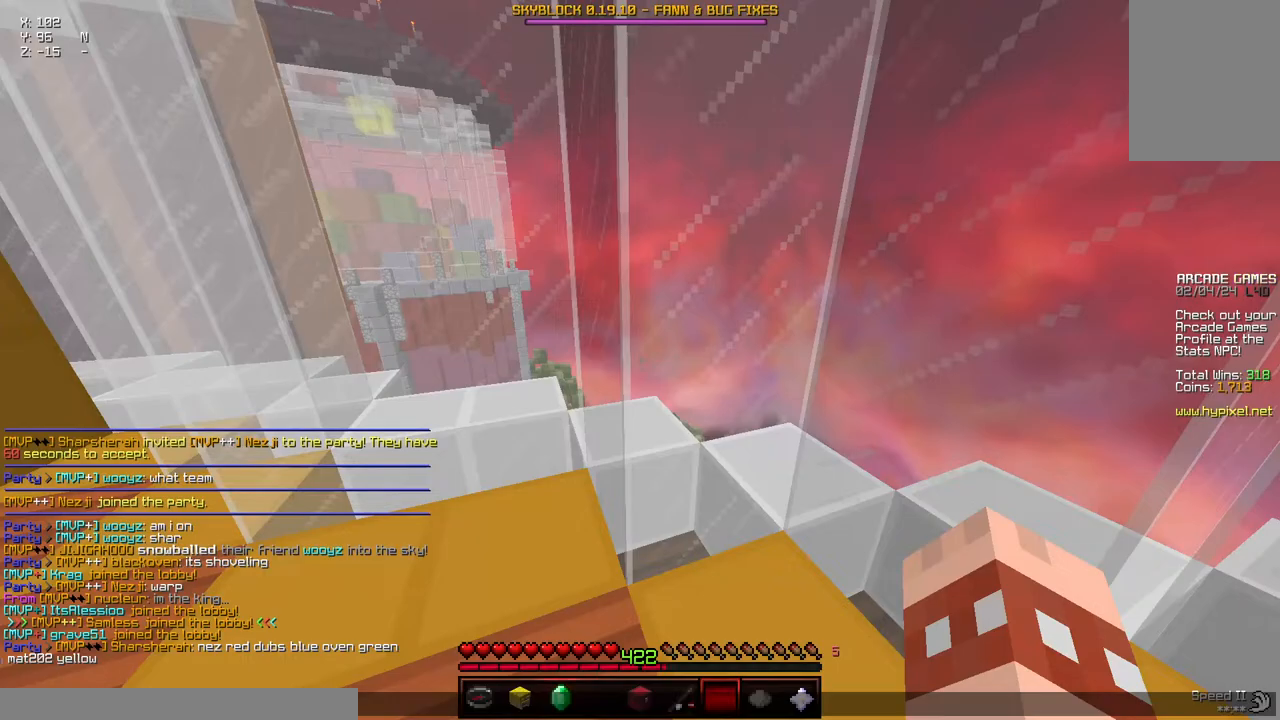
Gameplay with keyboard and mouse; each line is a JSON object with the keys and mouse buttons held at the frame after it. "events" lists presses ("down") and releases ("up") of "a", "d", "s", "space", "w", "mouse_left" and "mouse_right" between this image and that frame as [ms after this image, input, new state], when the widget could be followed in between. "mouse_left", "mouse_right" = the "left", "right" buttons of the "mouse" list. No other keys are recorded. Fast repeated clicks can show as one long hold. Mouse movement is not recorded.
{"keys": ["w"], "mouse": [], "events": [[383, "w", "down"]]}
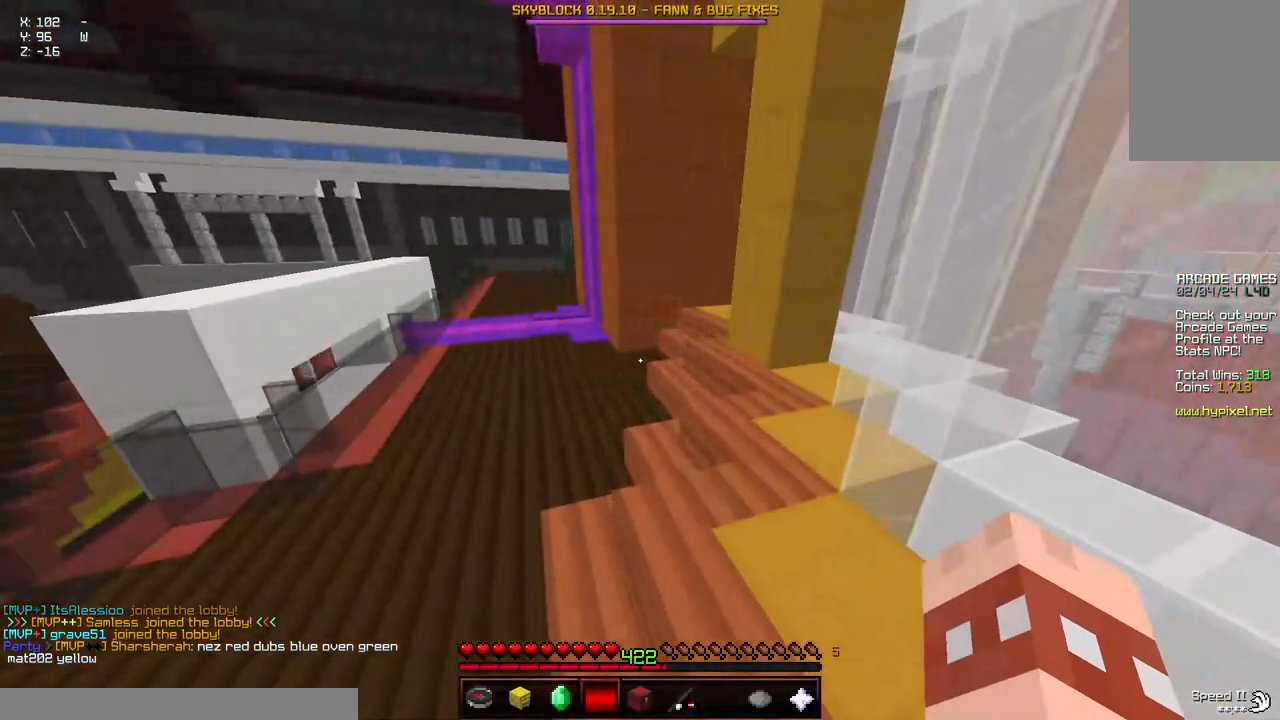
{"keys": ["a", "w"], "mouse": [], "events": [[500, "a", "down"]]}
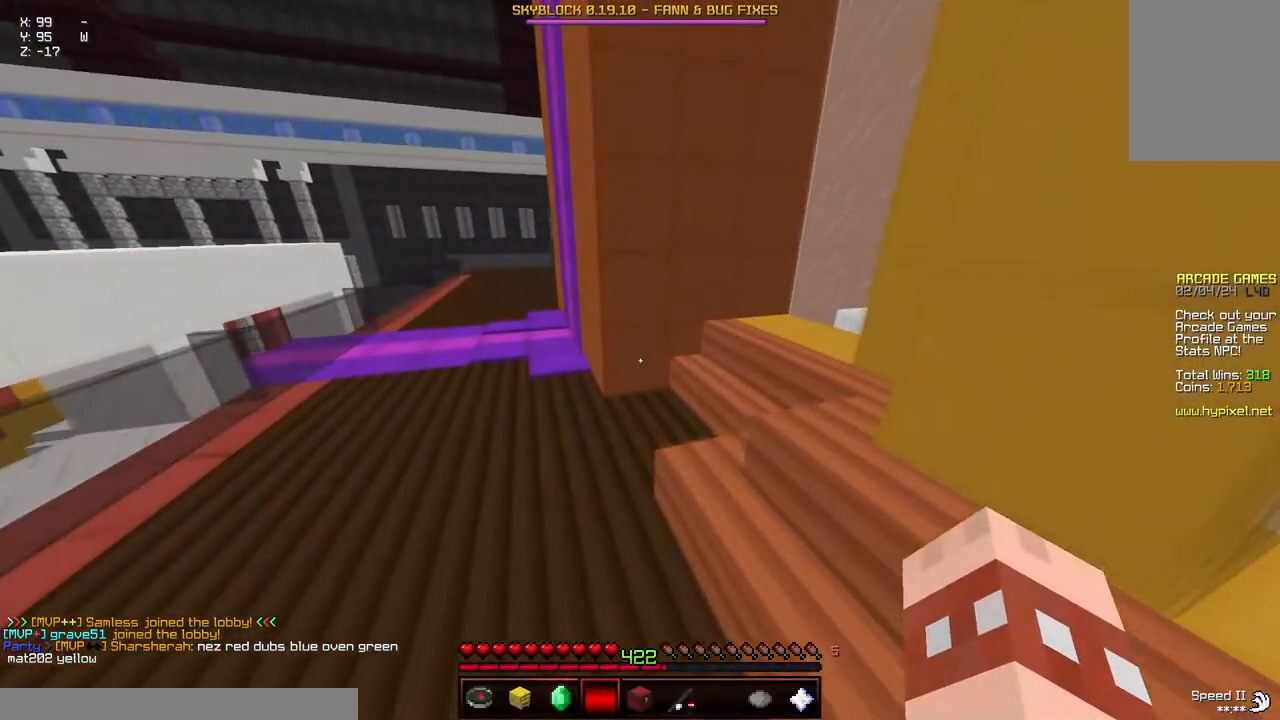
{"keys": ["a", "w"], "mouse": [], "events": [[250, "mouse_left", "down"], [250, "mouse_right", "down"], [467, "mouse_left", "up"], [467, "mouse_right", "up"]]}
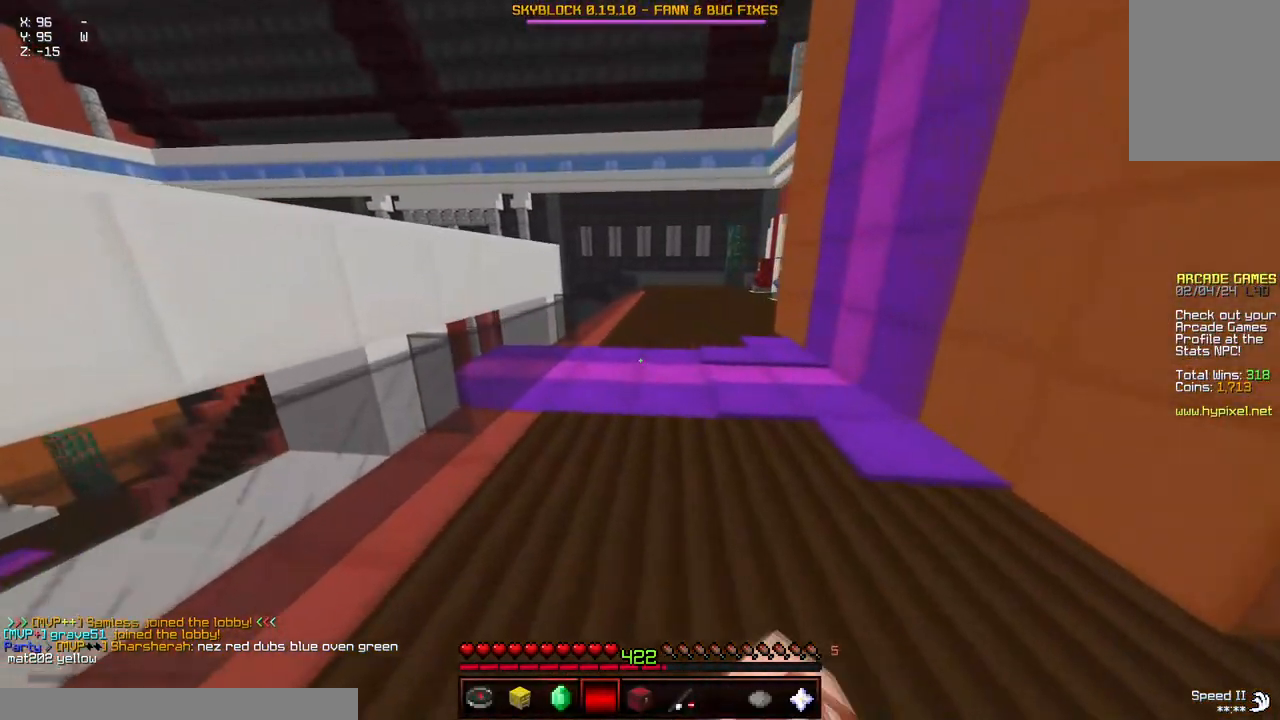
{"keys": ["a", "d", "space", "w"], "mouse": ["left", "right"], "events": [[17, "d", "down"], [117, "mouse_right", "down"], [217, "mouse_left", "down"], [267, "mouse_left", "up"], [267, "mouse_right", "up"], [317, "space", "down"], [383, "mouse_left", "down"], [383, "mouse_right", "down"]]}
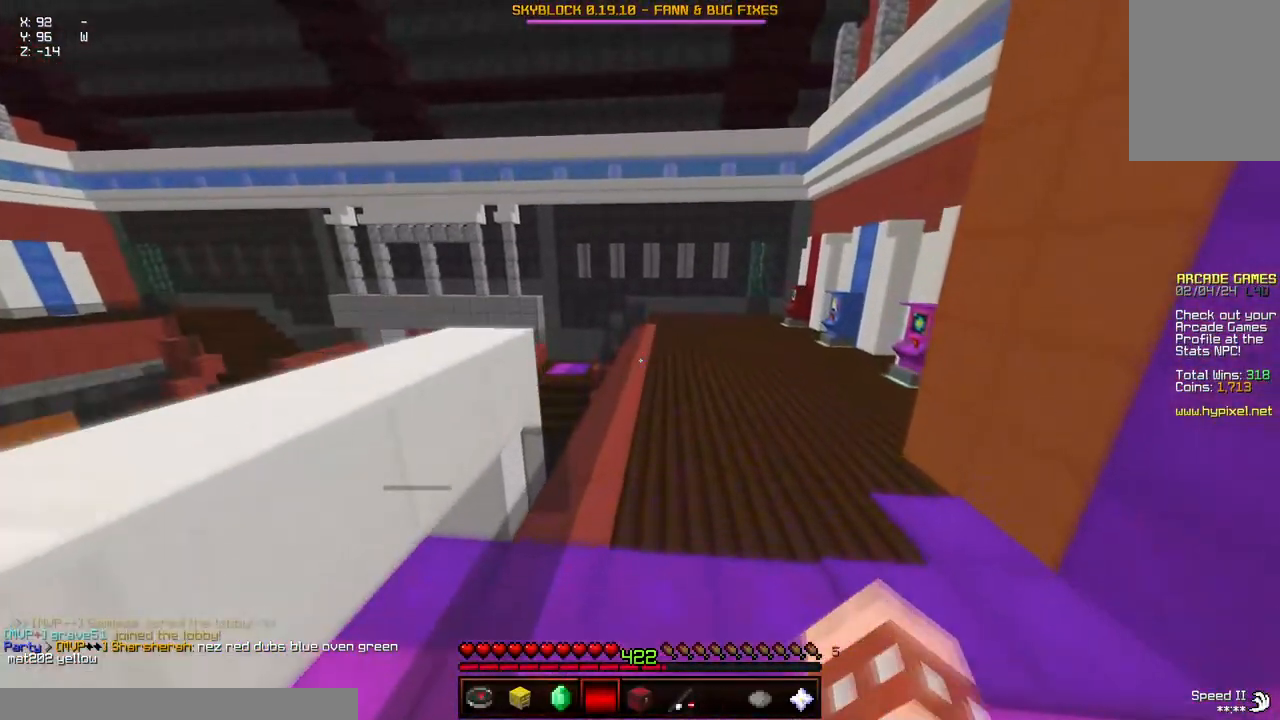
{"keys": ["a", "d", "space", "w"], "mouse": ["left", "right"], "events": [[33, "mouse_left", "up"], [33, "mouse_right", "up"], [133, "mouse_left", "down"], [133, "mouse_right", "down"], [283, "mouse_left", "up"], [283, "mouse_right", "up"], [450, "mouse_left", "down"], [450, "mouse_right", "down"]]}
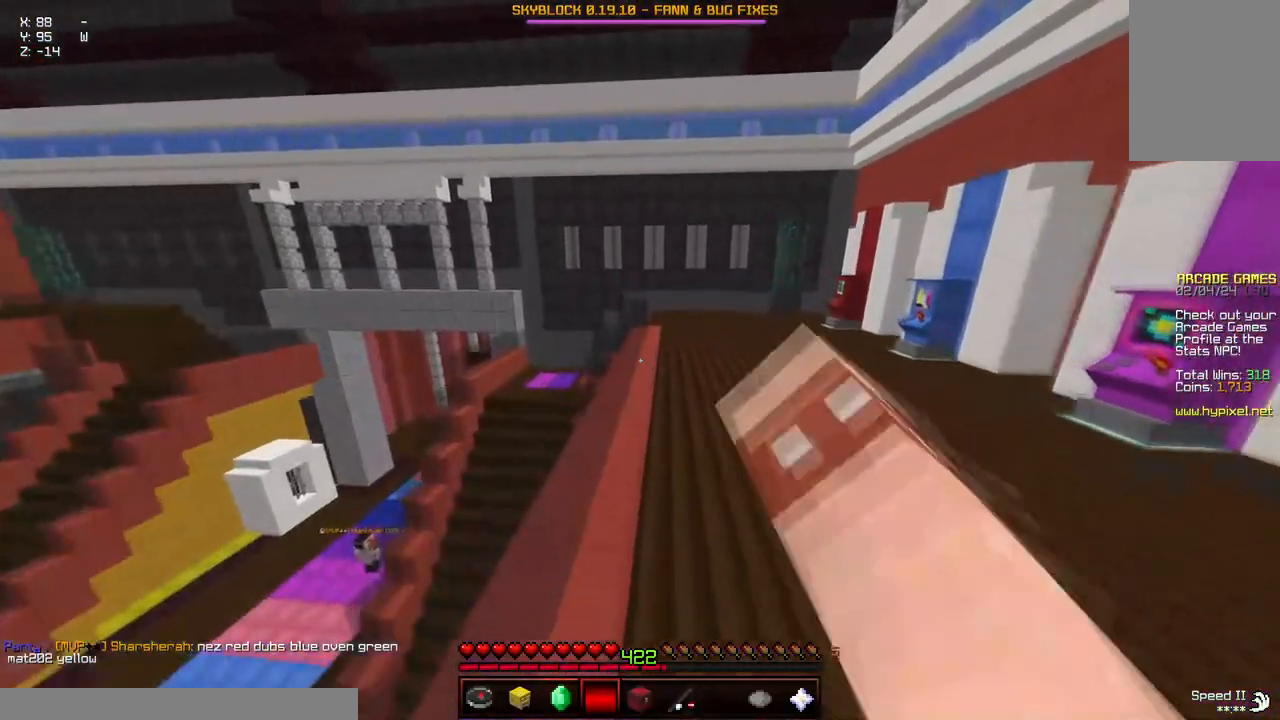
{"keys": ["a", "d", "space", "w"], "mouse": ["left", "right"], "events": [[200, "d", "up"], [200, "mouse_left", "up"], [200, "mouse_right", "up"], [367, "mouse_left", "down"], [367, "mouse_right", "down"], [467, "d", "down"]]}
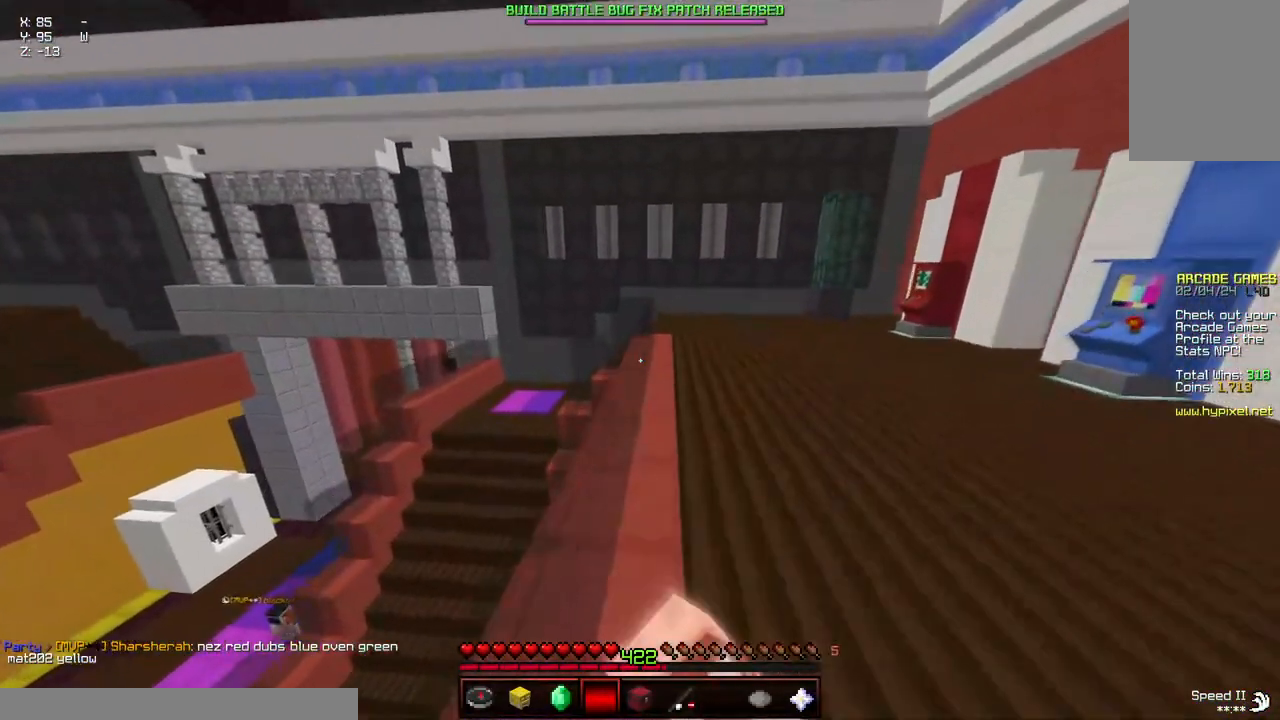
{"keys": ["w"], "mouse": ["left", "right"], "events": [[333, "a", "up"], [333, "d", "up"], [383, "space", "up"]]}
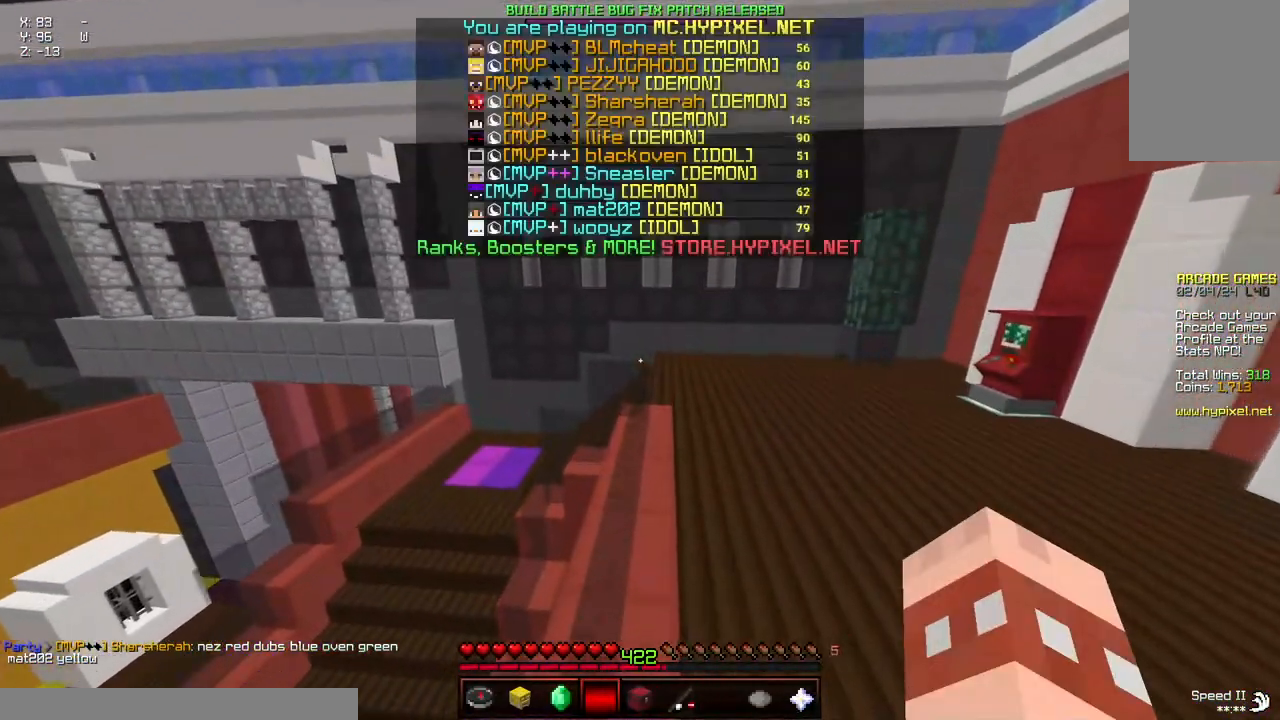
{"keys": ["w"], "mouse": [], "events": [[500, "mouse_left", "up"], [500, "mouse_right", "up"]]}
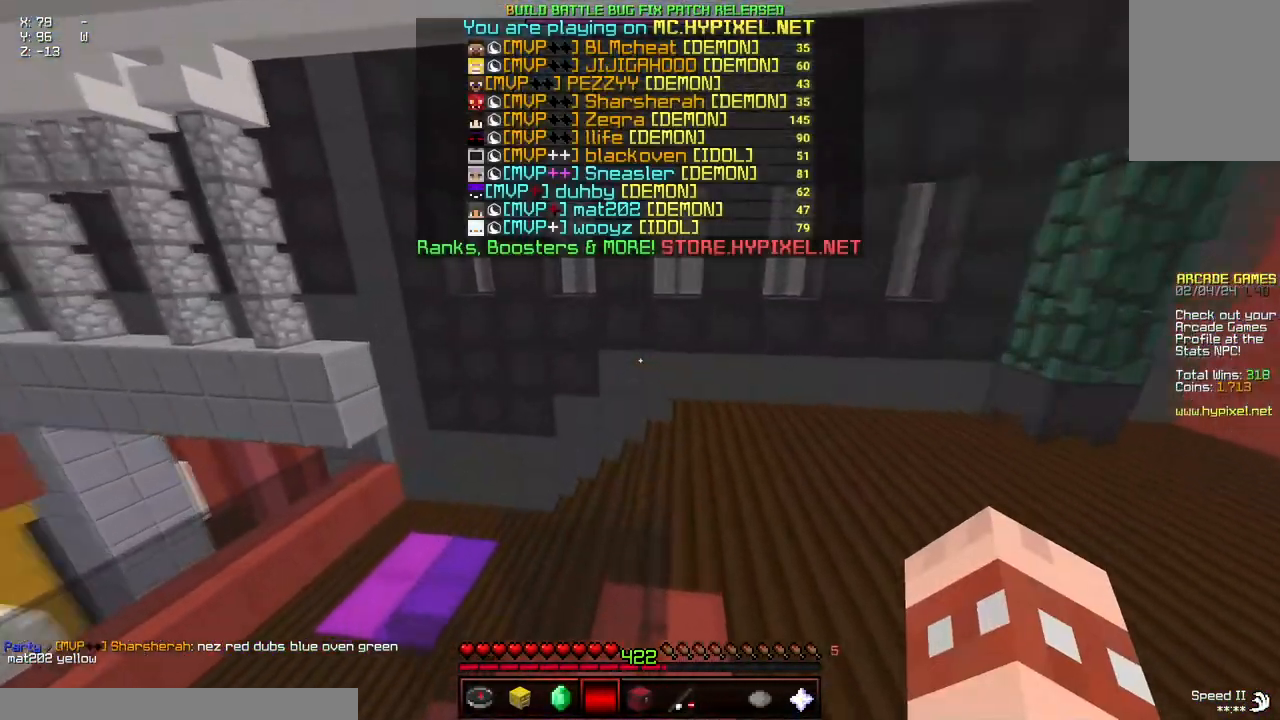
{"keys": ["w"], "mouse": [], "events": []}
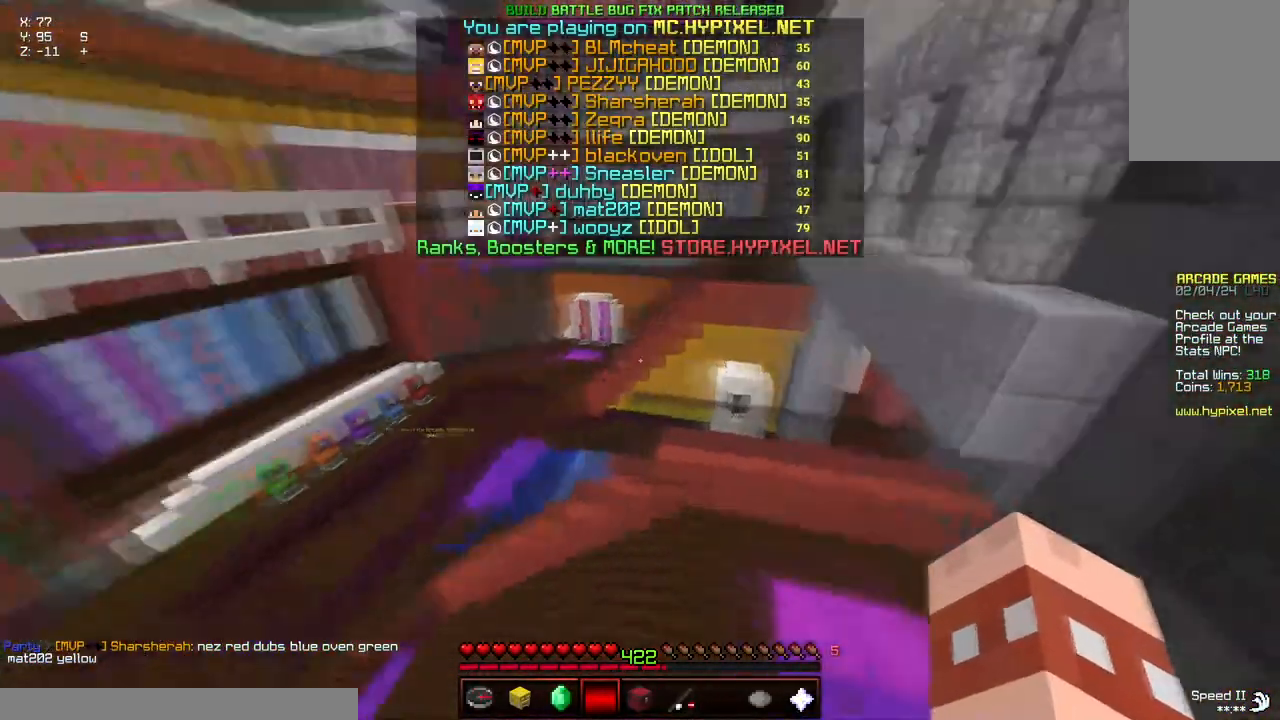
{"keys": ["space", "w"], "mouse": [], "events": [[500, "space", "down"]]}
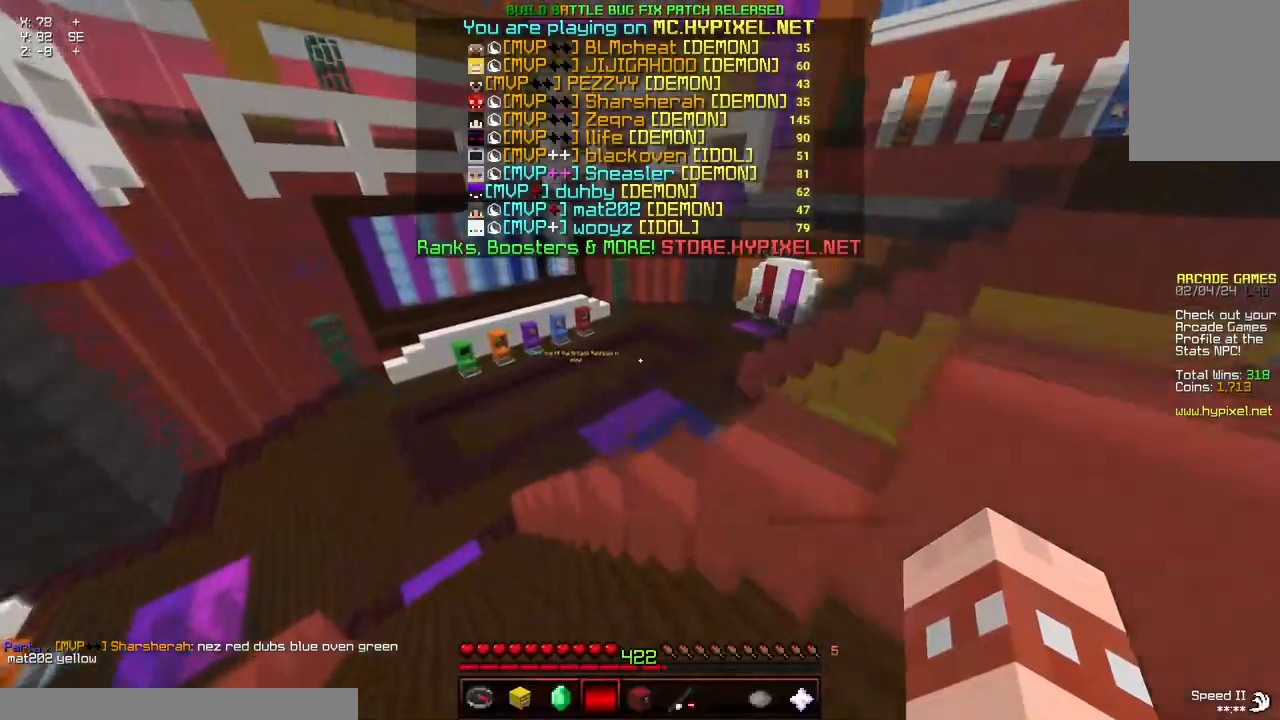
{"keys": ["w"], "mouse": [], "events": [[367, "space", "up"]]}
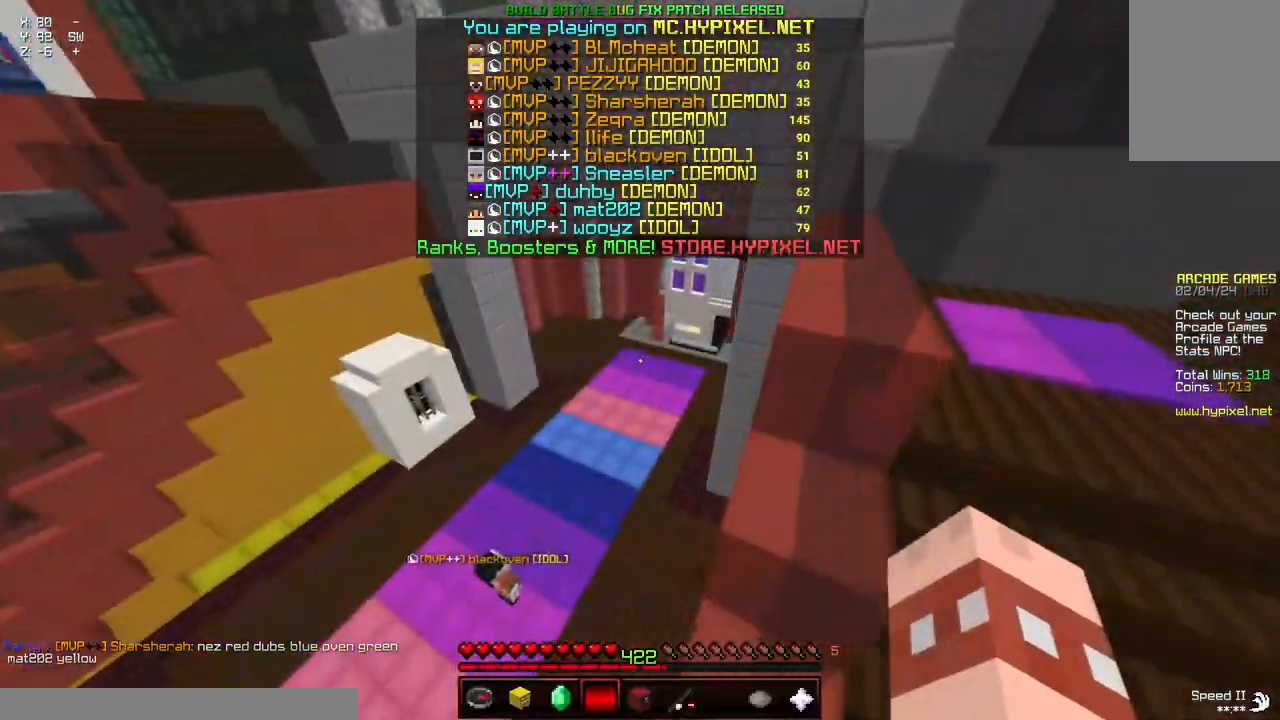
{"keys": ["w"], "mouse": ["left", "right"], "events": [[117, "mouse_left", "down"], [117, "mouse_right", "down"], [317, "mouse_left", "up"], [317, "mouse_right", "up"], [433, "mouse_left", "down"], [433, "mouse_right", "down"]]}
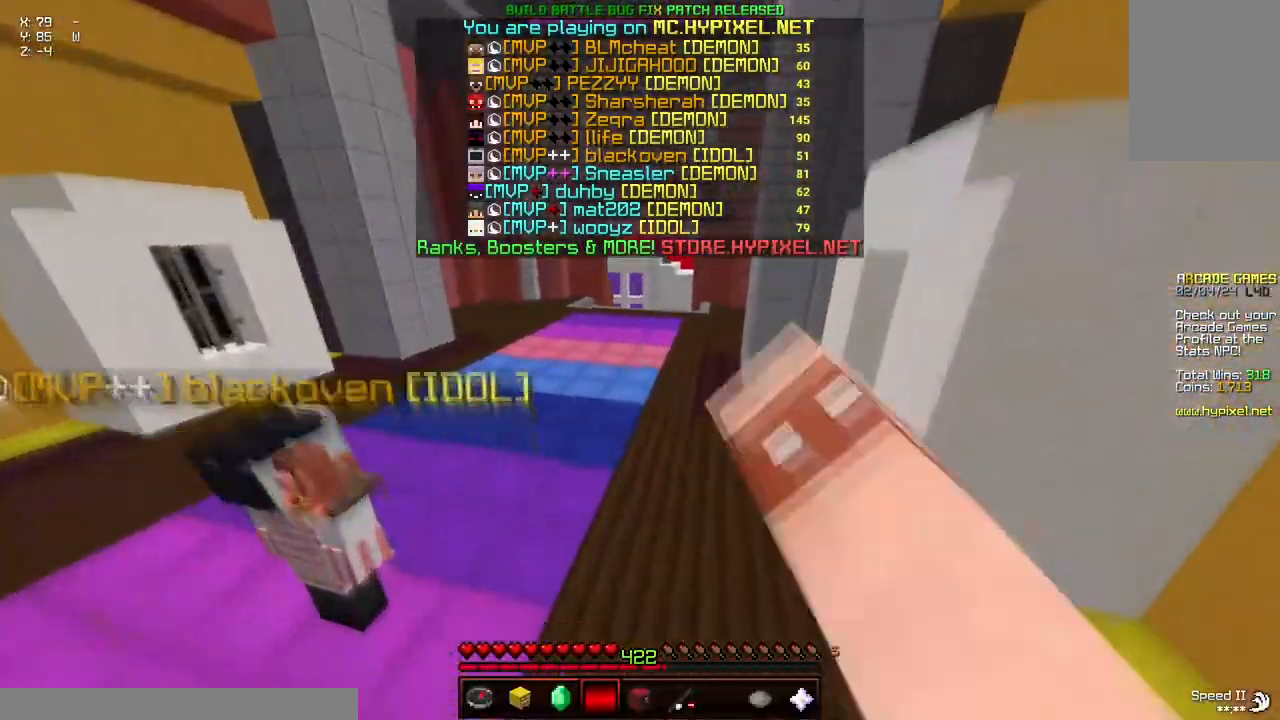
{"keys": ["w"], "mouse": []}
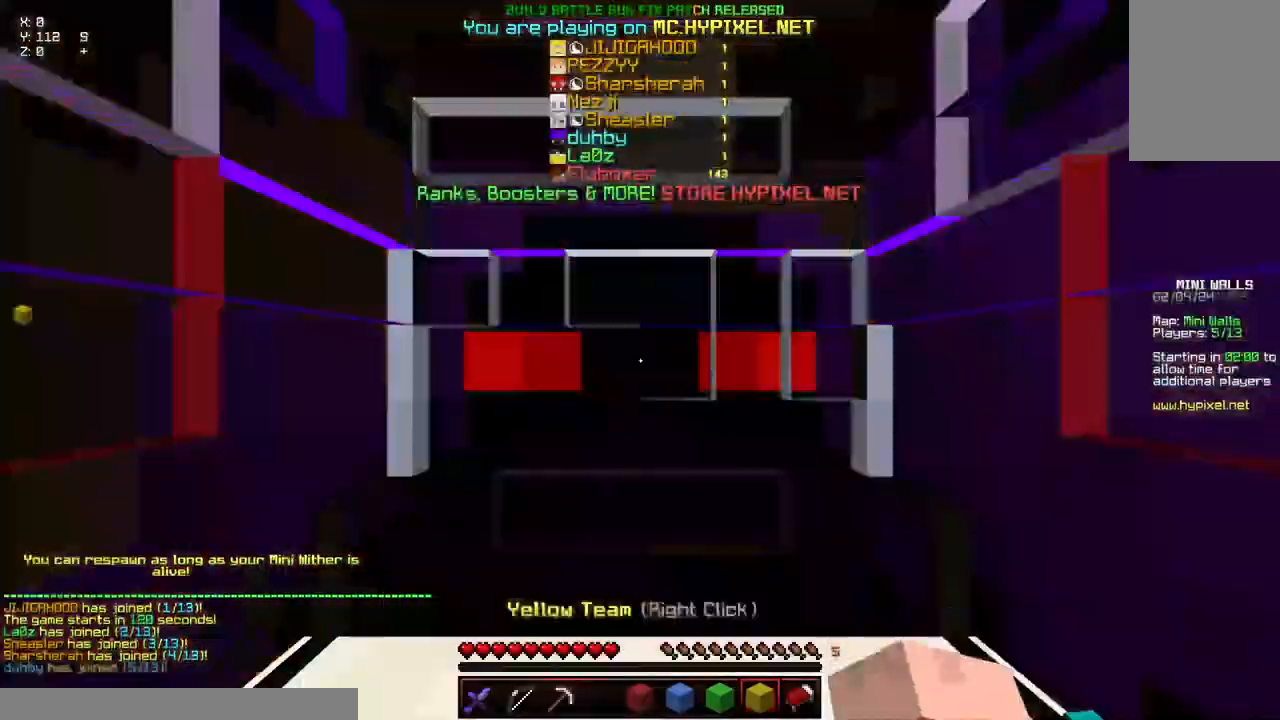
{"keys": ["w"], "mouse": [], "events": []}
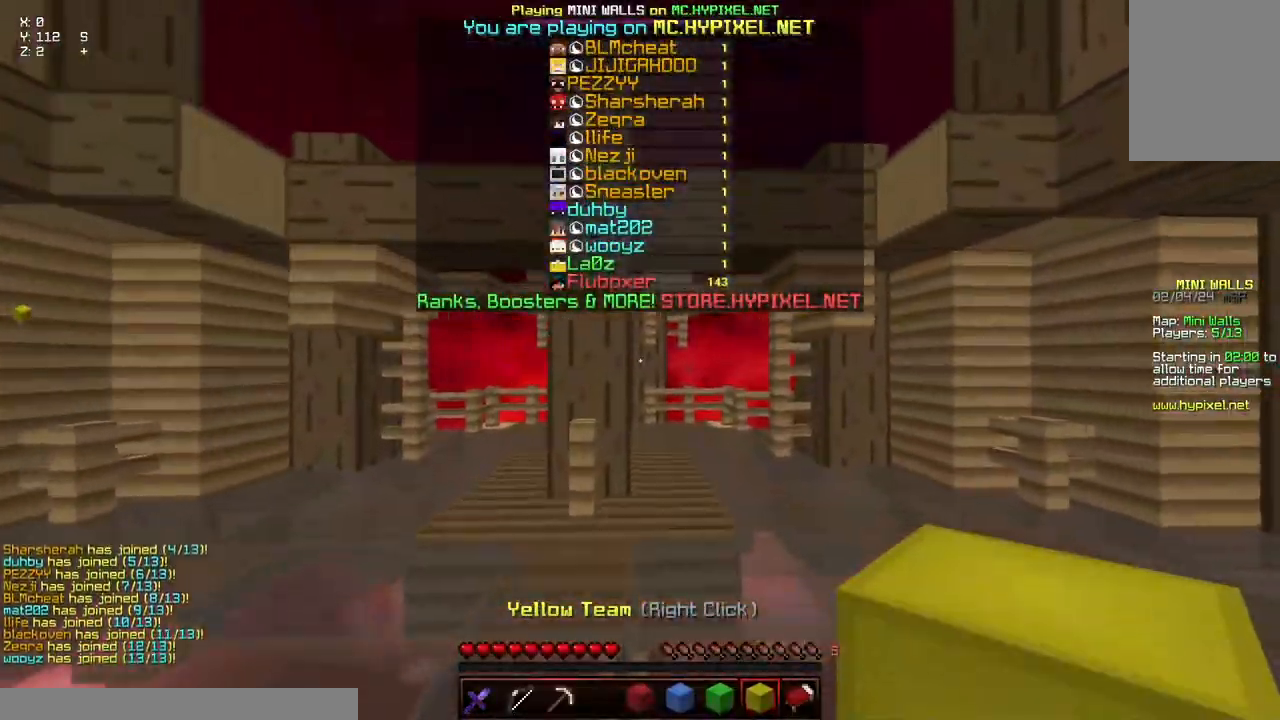
{"keys": ["space", "w"], "mouse": [], "events": [[217, "space", "down"]]}
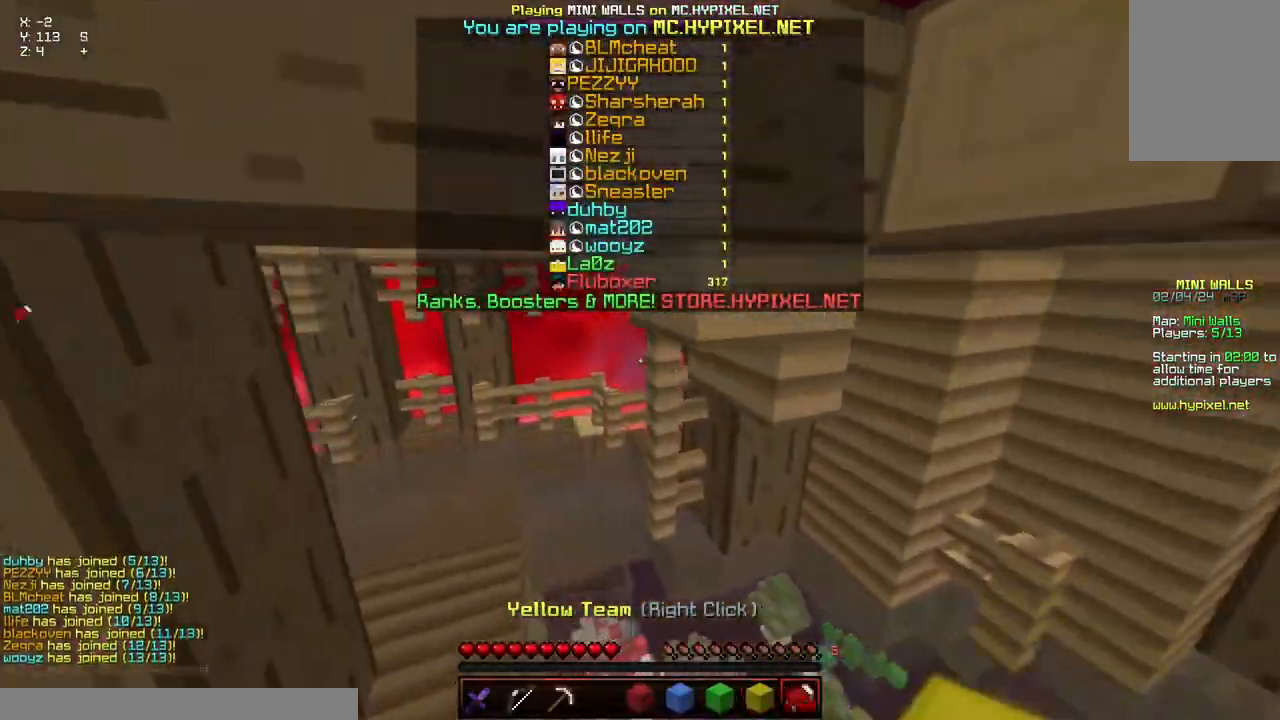
{"keys": ["space", "w"], "mouse": [], "events": []}
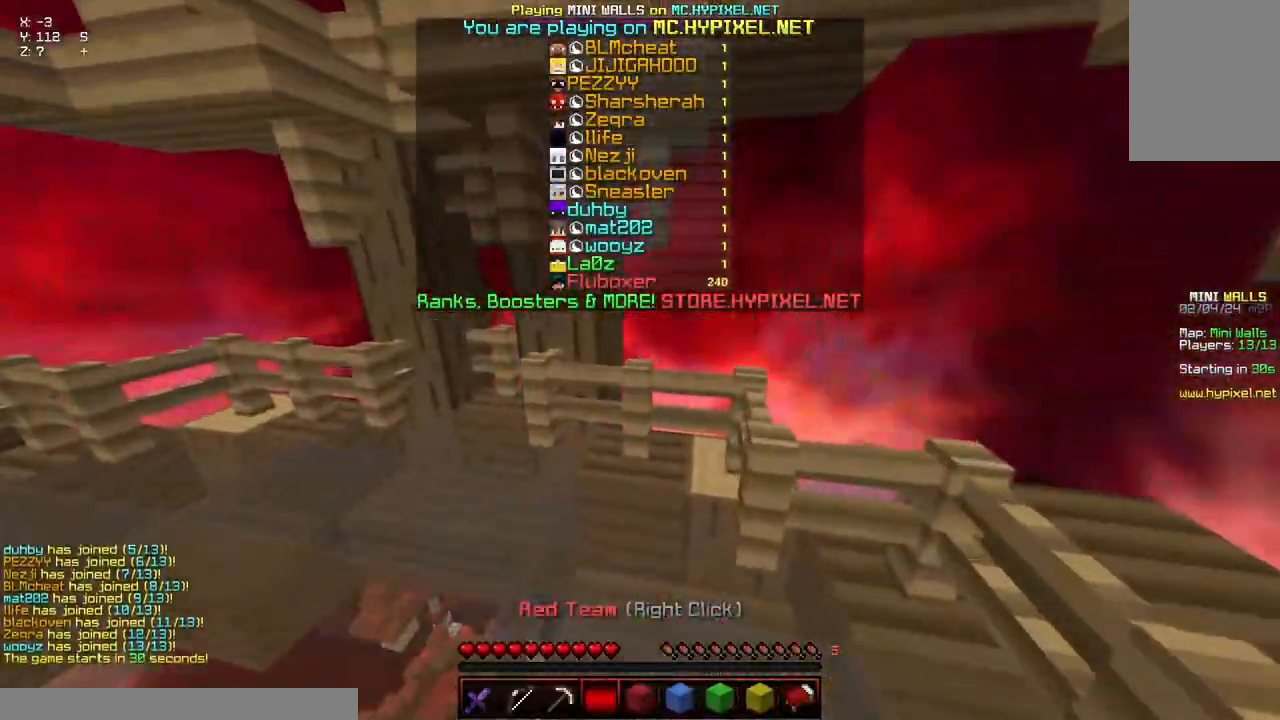
{"keys": ["w"], "mouse": [], "events": [[283, "space", "up"]]}
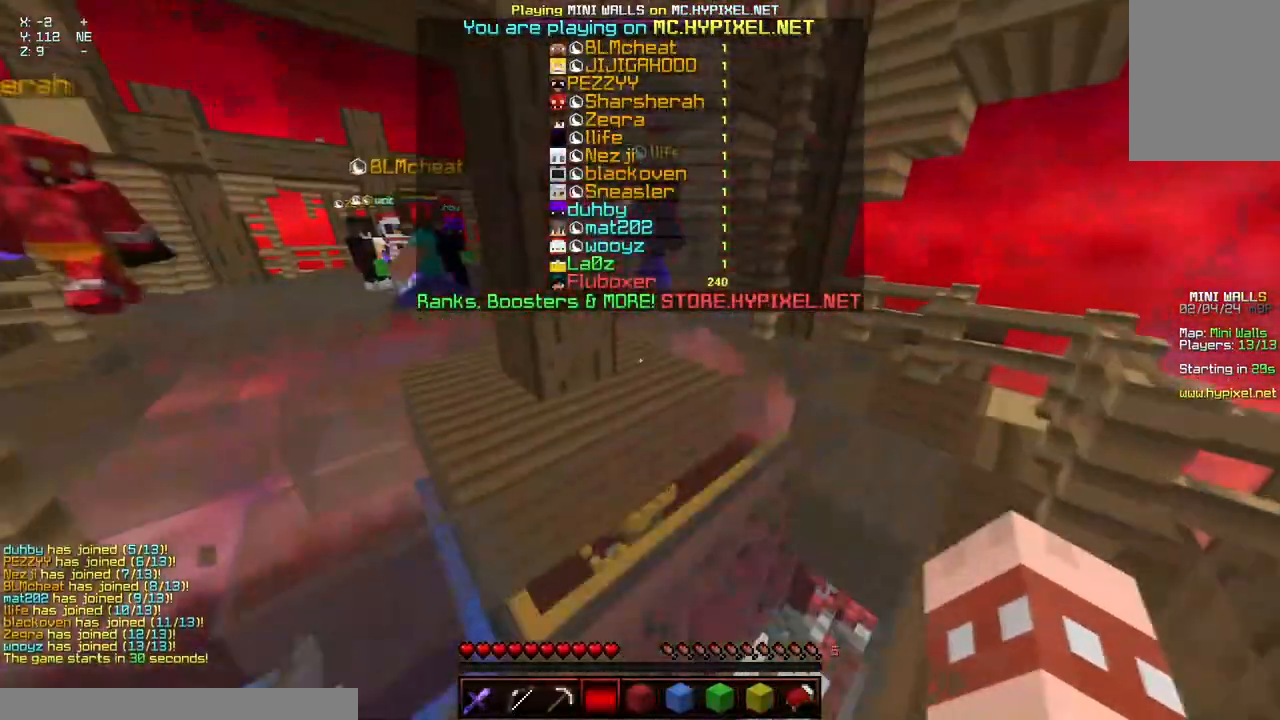
{"keys": ["w"], "mouse": [], "events": [[100, "space", "down"], [200, "d", "down"], [317, "d", "up"], [467, "space", "up"]]}
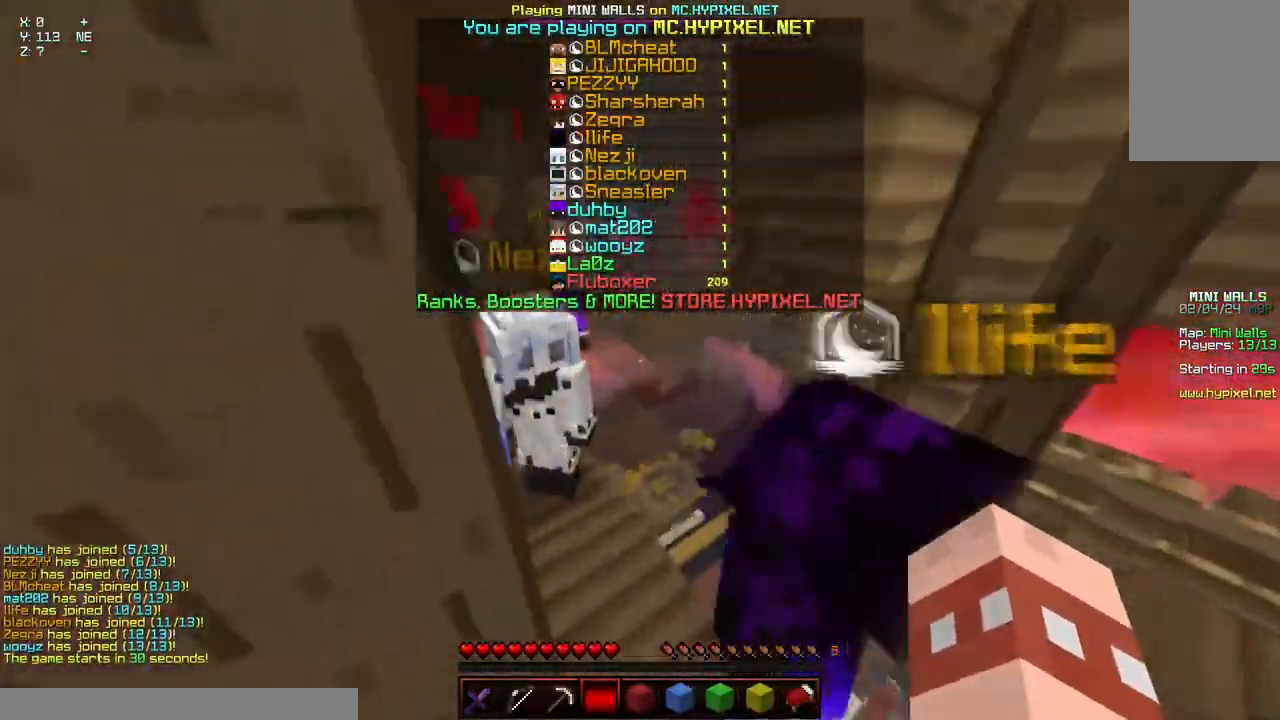
{"keys": ["space", "w"], "mouse": [], "events": [[117, "space", "down"]]}
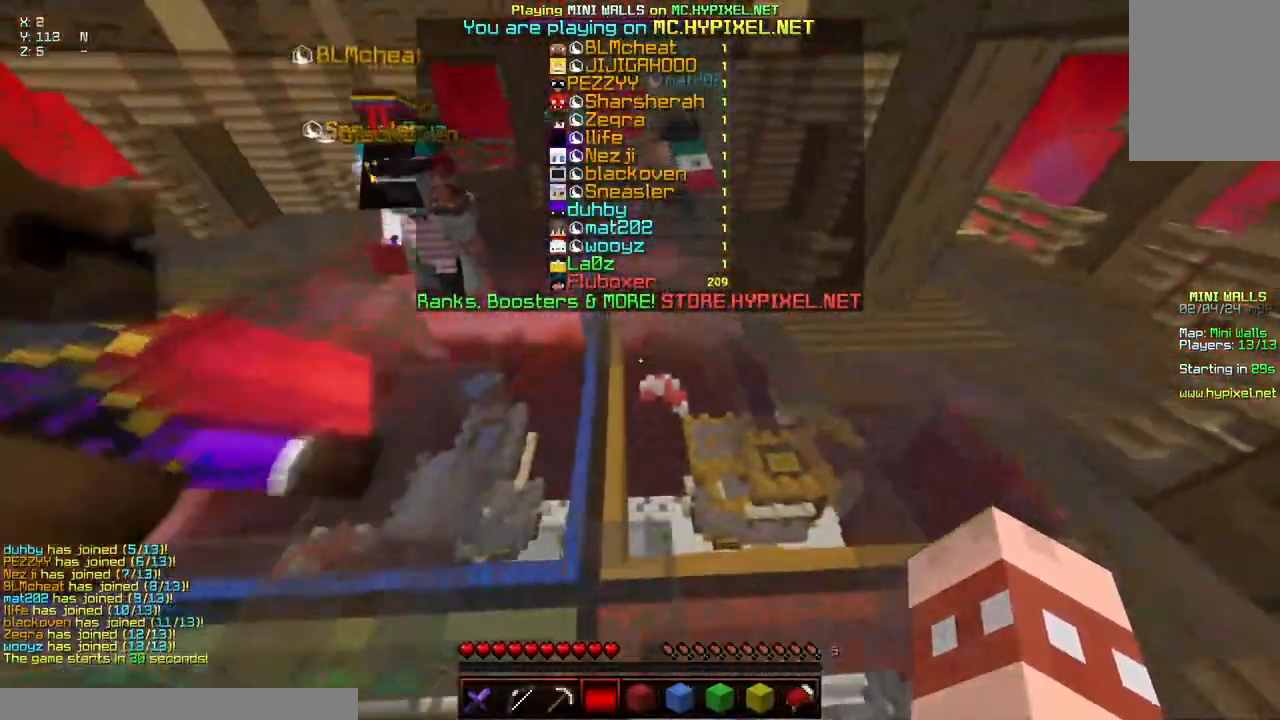
{"keys": ["space", "w"], "mouse": [], "events": []}
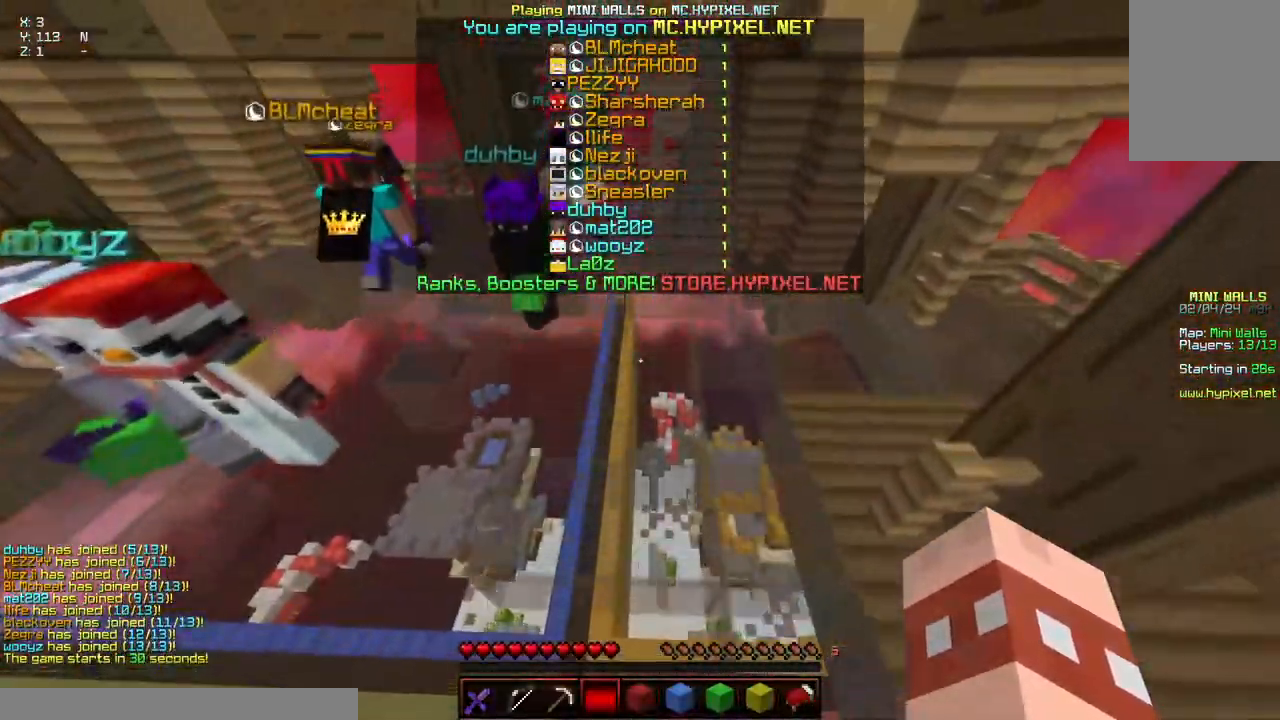
{"keys": ["space", "w"], "mouse": [], "events": []}
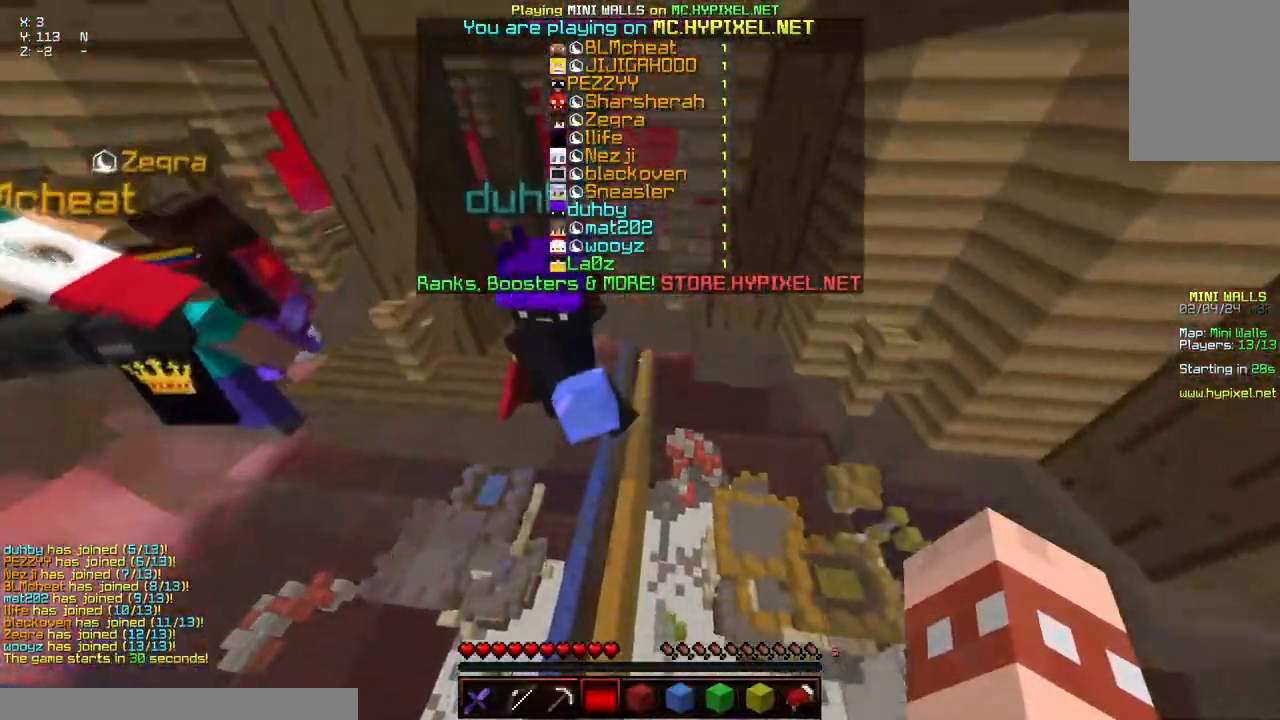
{"keys": ["space", "w"], "mouse": [], "events": []}
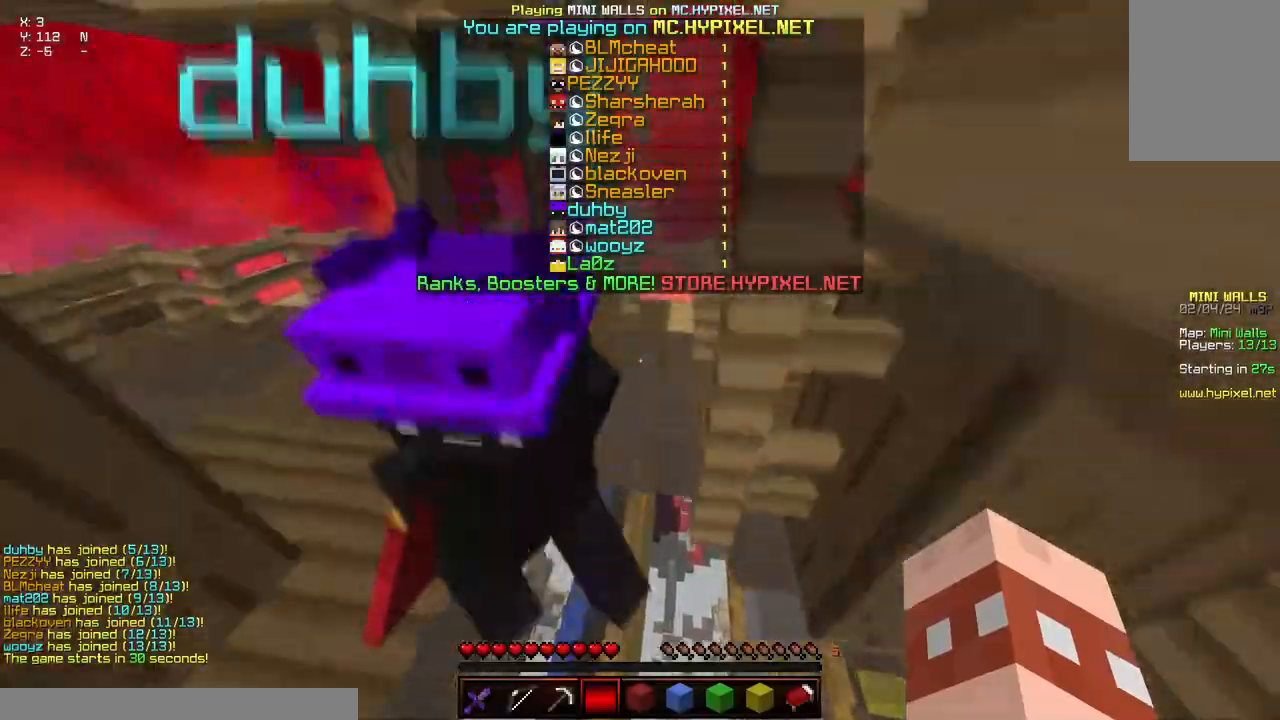
{"keys": ["w"], "mouse": [], "events": [[233, "space", "up"]]}
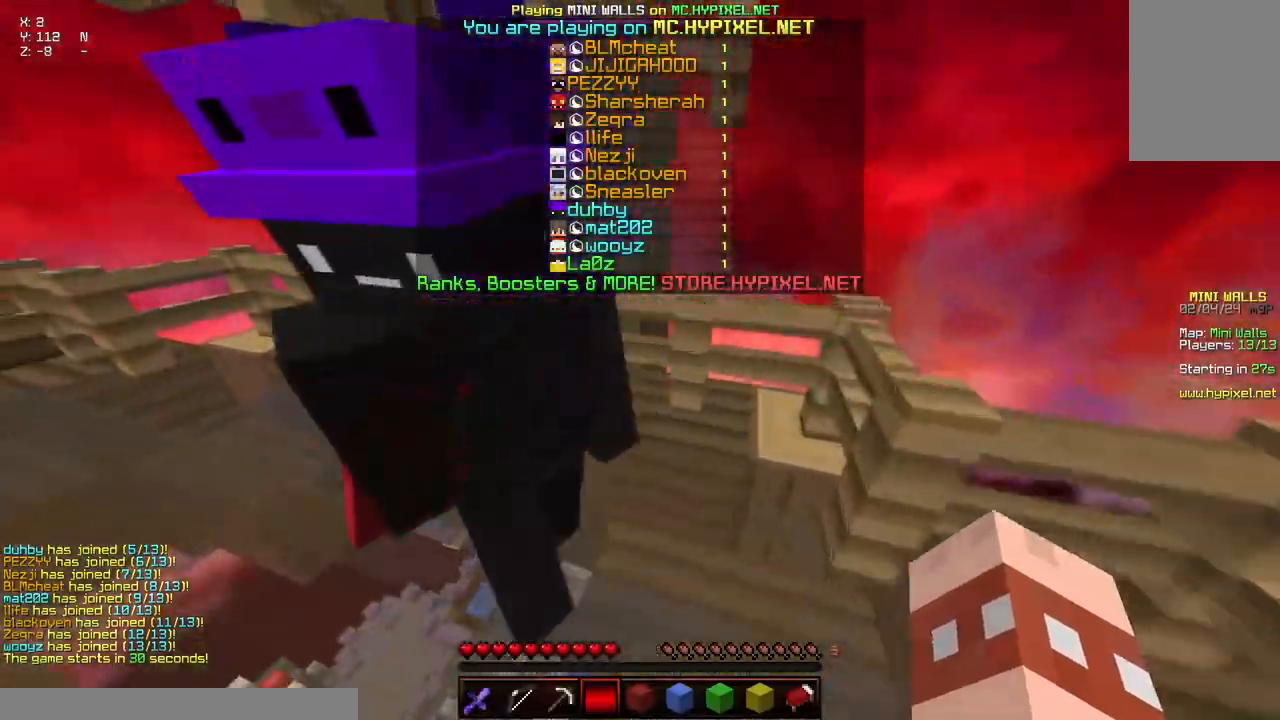
{"keys": ["w"], "mouse": [], "events": []}
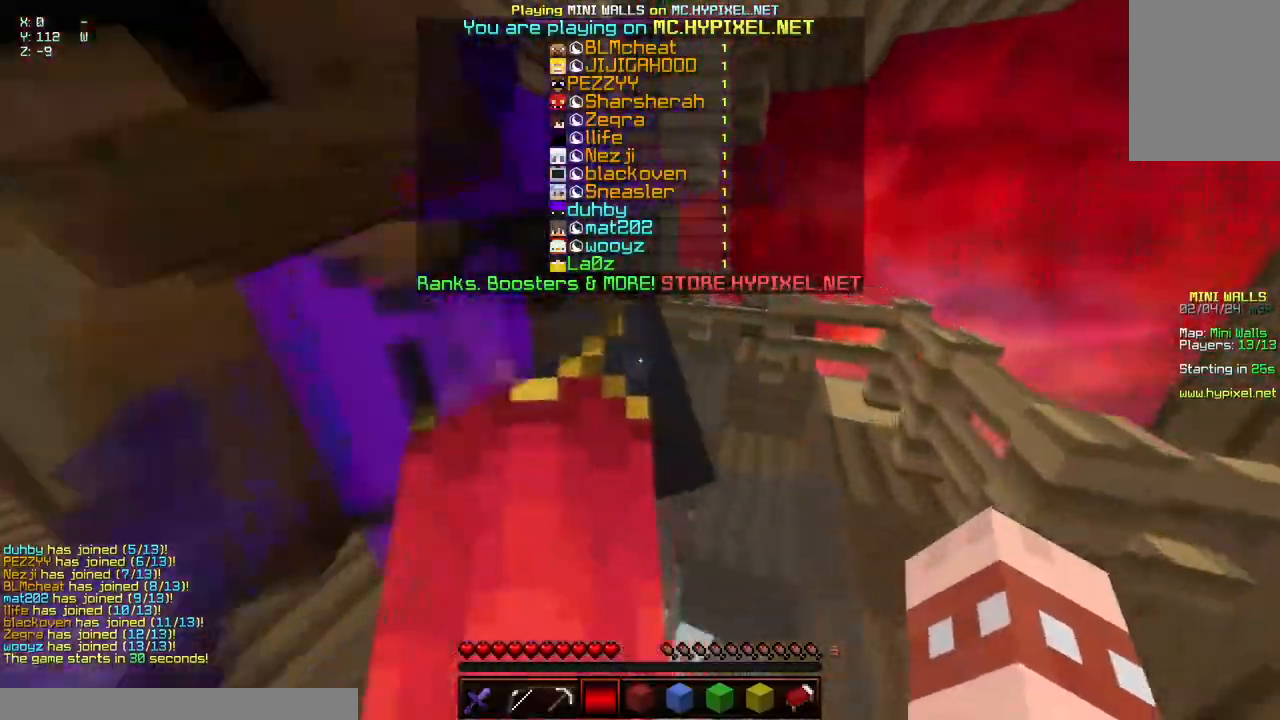
{"keys": ["w"], "mouse": ["right"], "events": [[300, "mouse_left", "down"], [300, "mouse_right", "down"], [467, "mouse_left", "up"]]}
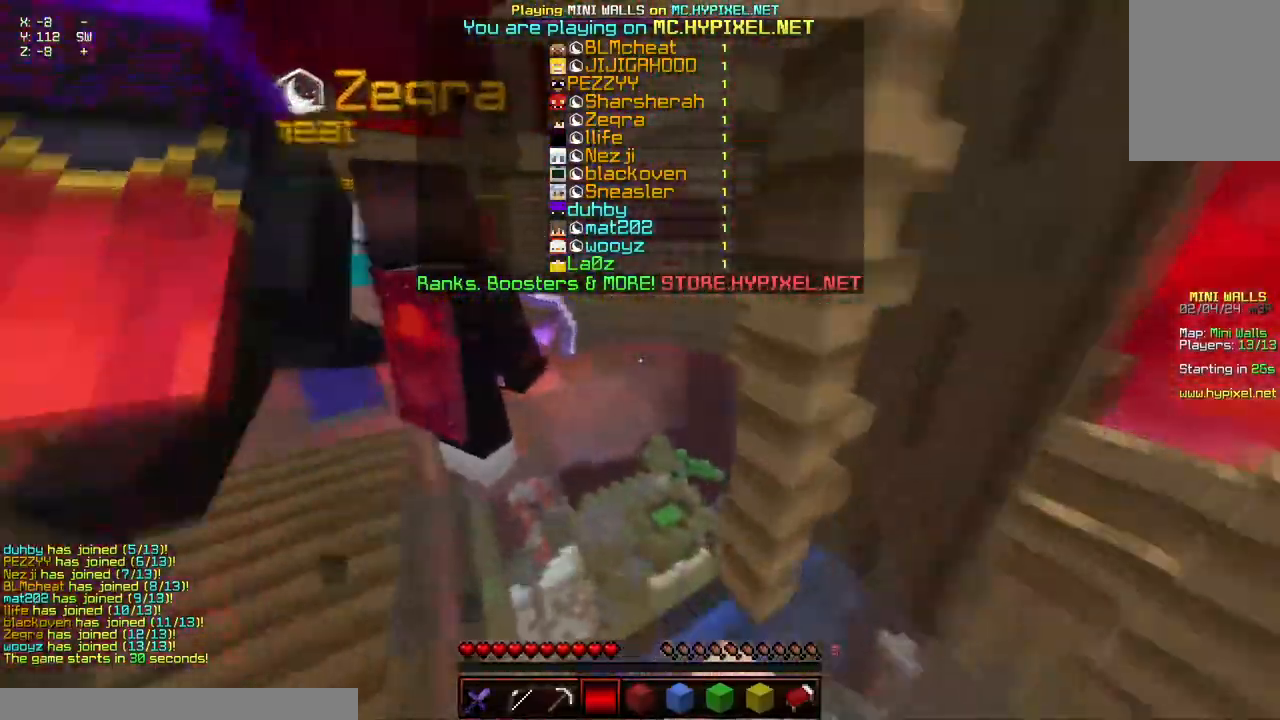
{"keys": ["space", "w"], "mouse": [], "events": [[67, "mouse_right", "up"], [217, "mouse_left", "down"], [217, "mouse_right", "down"], [317, "mouse_left", "up"], [433, "mouse_right", "up"], [433, "space", "down"]]}
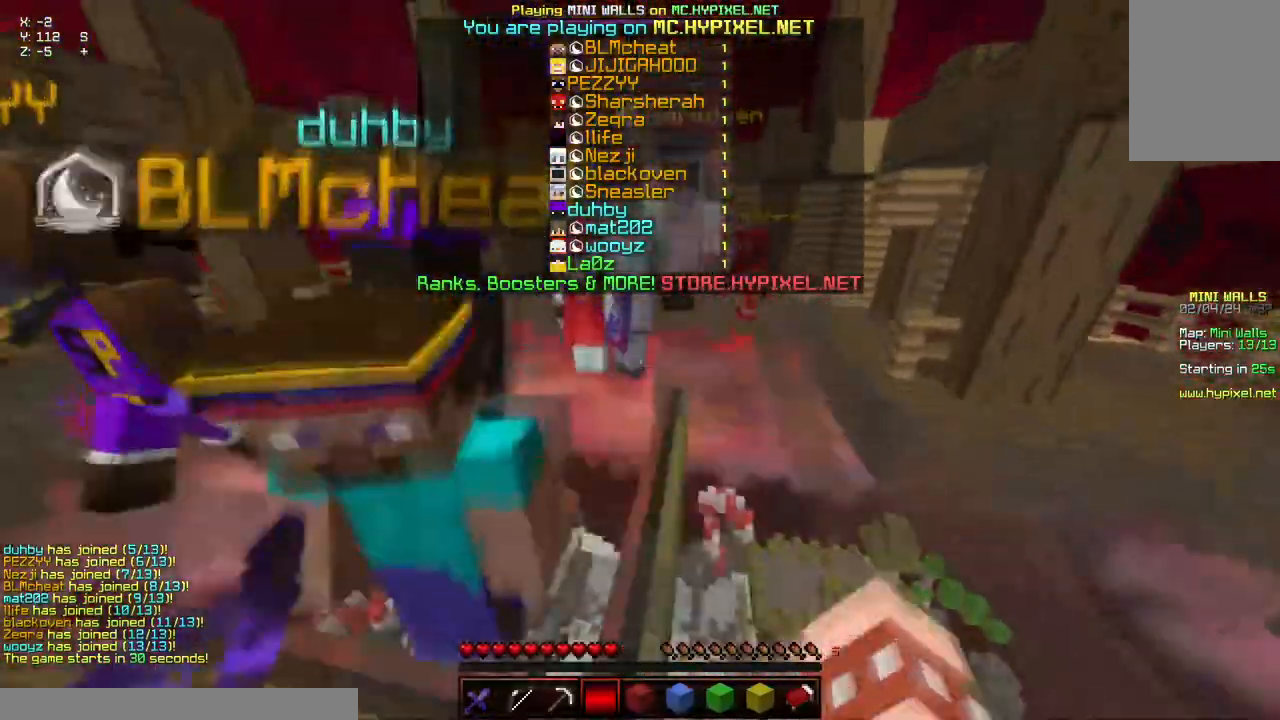
{"keys": ["d", "space", "w"], "mouse": [], "events": [[183, "d", "down"]]}
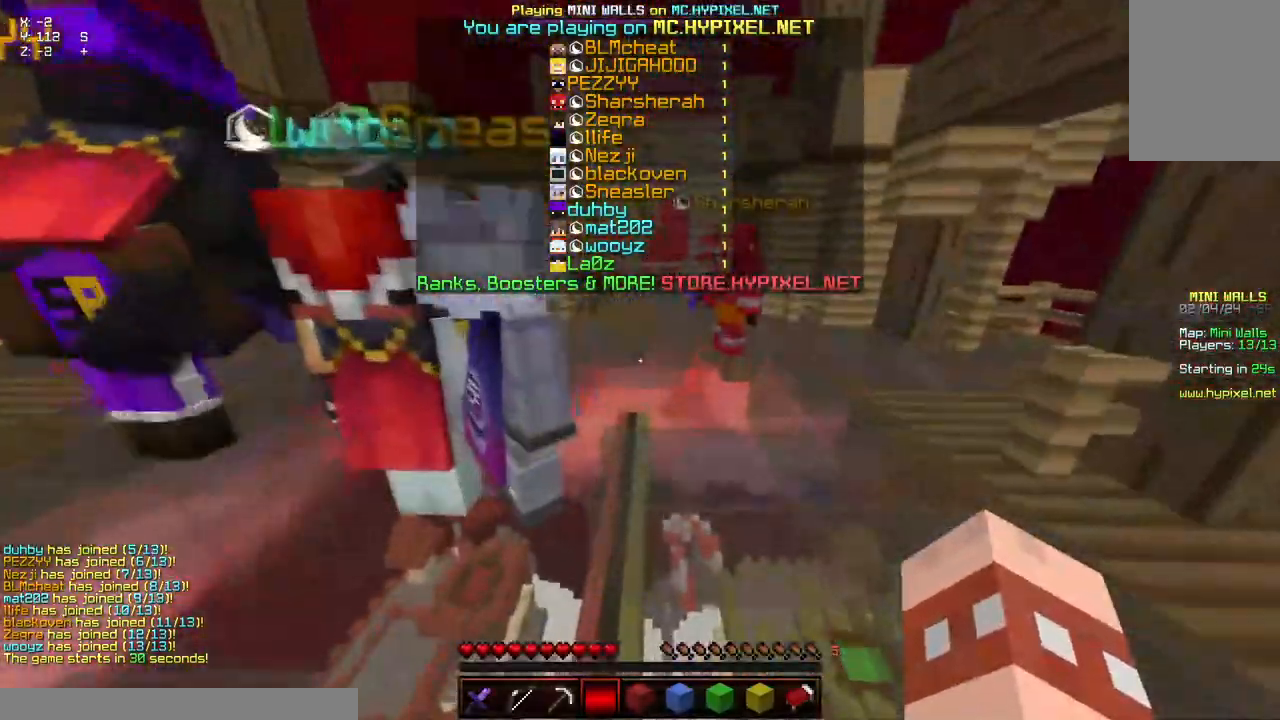
{"keys": ["space", "w"], "mouse": [], "events": [[100, "d", "up"]]}
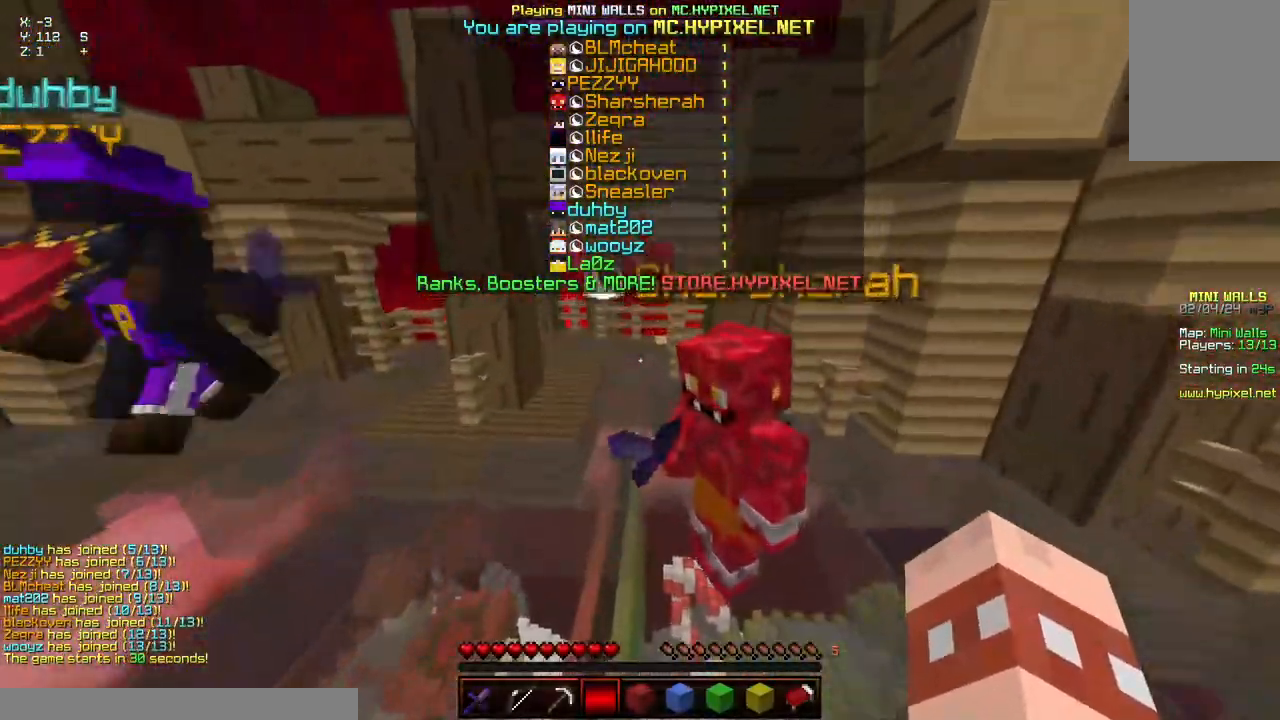
{"keys": ["space", "w"], "mouse": [], "events": []}